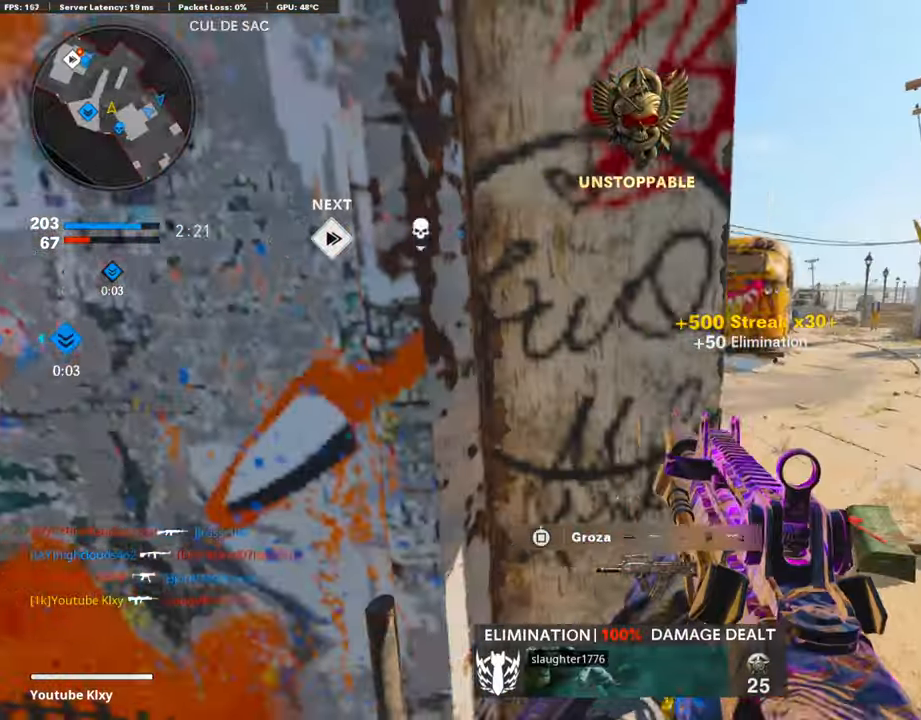
Gameplay with a controller (PlayStation layout); each line is a JSON object with the inputs held at the frame after it. "events" lists button and stick changes between this image and that frame as [ms after this image, input, new state], when the widget could be followed in between.
{"buttons": ["L3"], "left_stick": "up", "right_stick": "center", "events": [[134, "right_stick", "left"], [185, "L3", "down"], [202, "right_stick", "center"], [252, "left_stick", "up"]]}
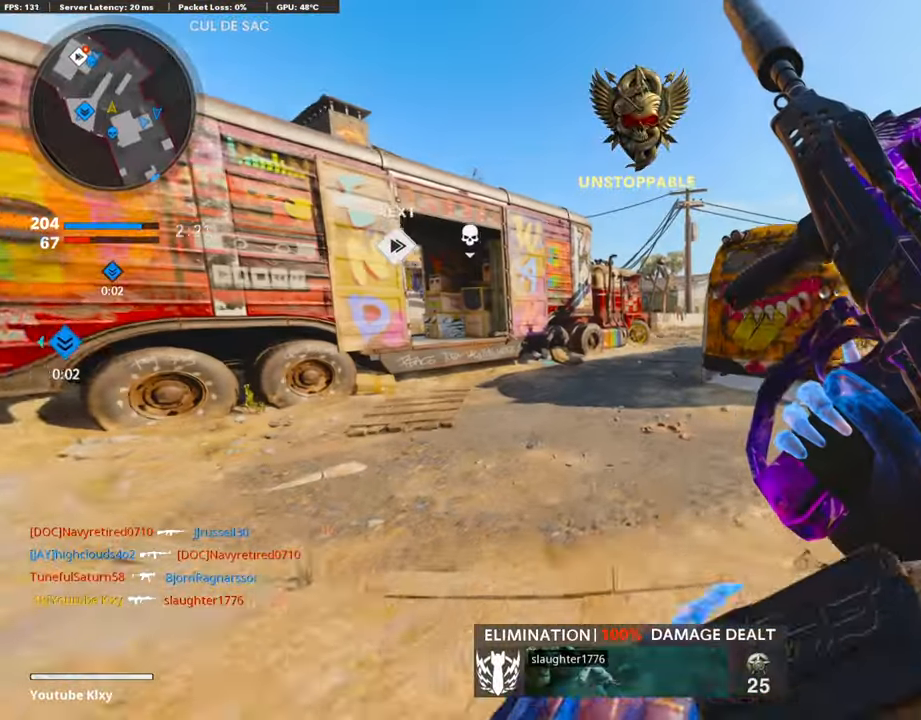
{"buttons": ["L3", "R3"], "left_stick": "up", "right_stick": "right", "events": [[34, "L3", "up"], [168, "R3", "down"], [404, "R3", "up"], [505, "L3", "down"], [505, "R3", "down"], [505, "right_stick", "right"]]}
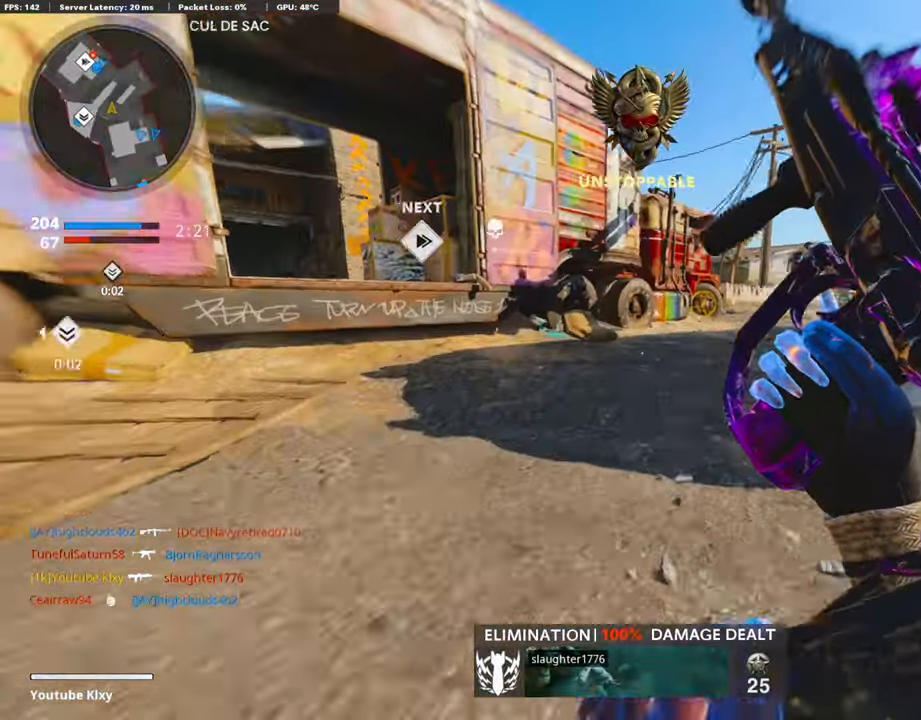
{"buttons": [], "left_stick": "up-left", "right_stick": "center", "events": [[84, "R3", "up"], [118, "L3", "up"], [152, "right_stick", "center"], [202, "L3", "down"], [202, "left_stick", "up-left"], [405, "L3", "up"]]}
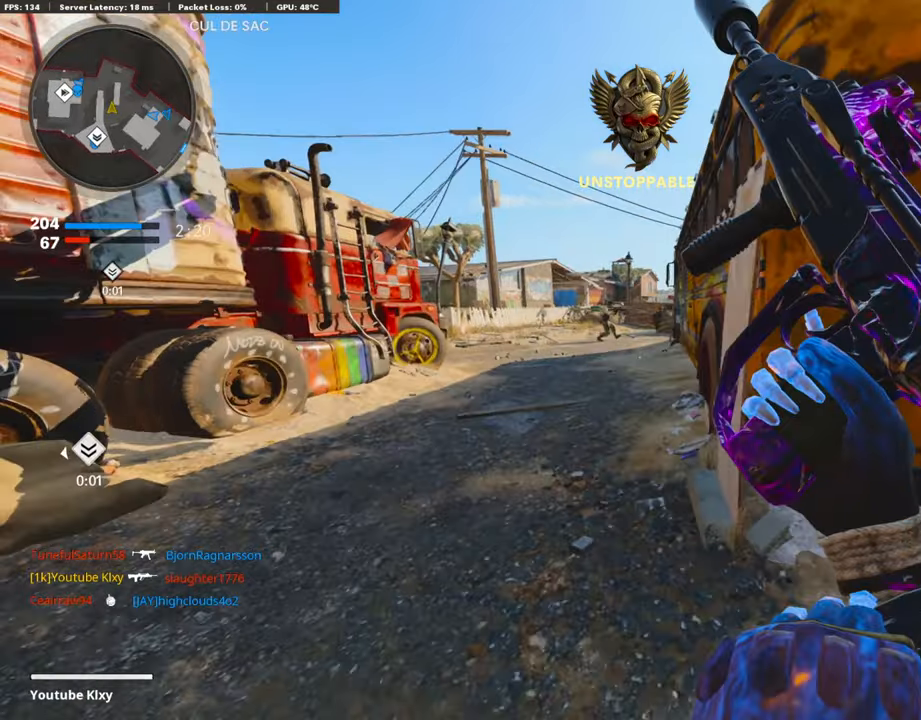
{"buttons": ["L1", "R1"], "left_stick": "left", "right_stick": "up", "events": [[101, "right_stick", "up"], [151, "left_stick", "left"], [202, "L1", "down"], [370, "left_stick", "down"], [404, "R1", "down"], [421, "left_stick", "center"], [471, "left_stick", "left"]]}
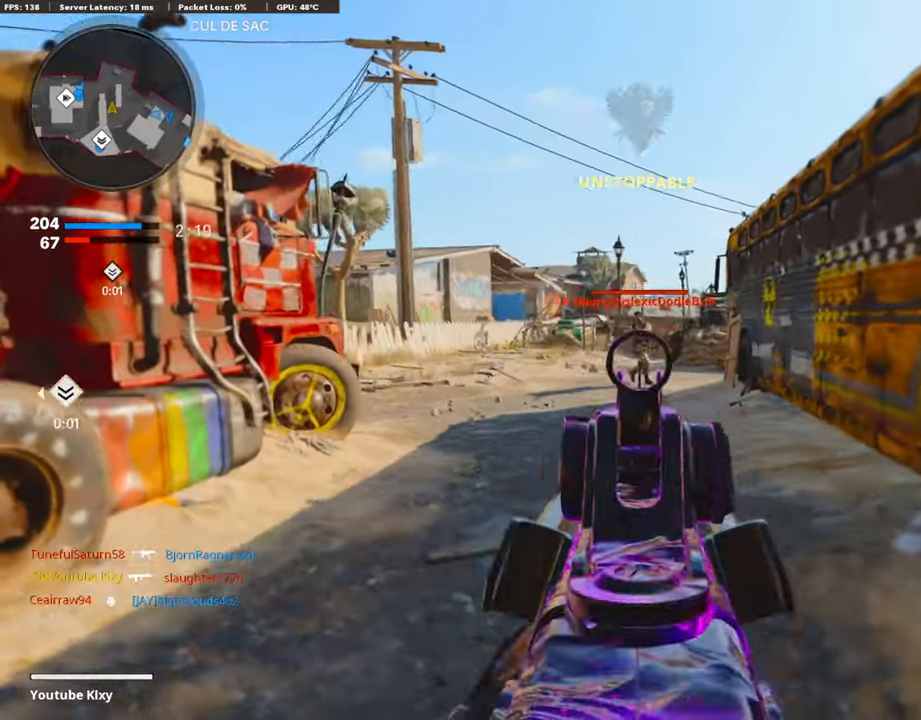
{"buttons": ["L1", "R1", "R3"], "left_stick": "center", "right_stick": "center", "events": [[67, "R3", "down"], [118, "left_stick", "center"], [202, "right_stick", "center"], [404, "right_stick", "up-right"], [505, "right_stick", "center"]]}
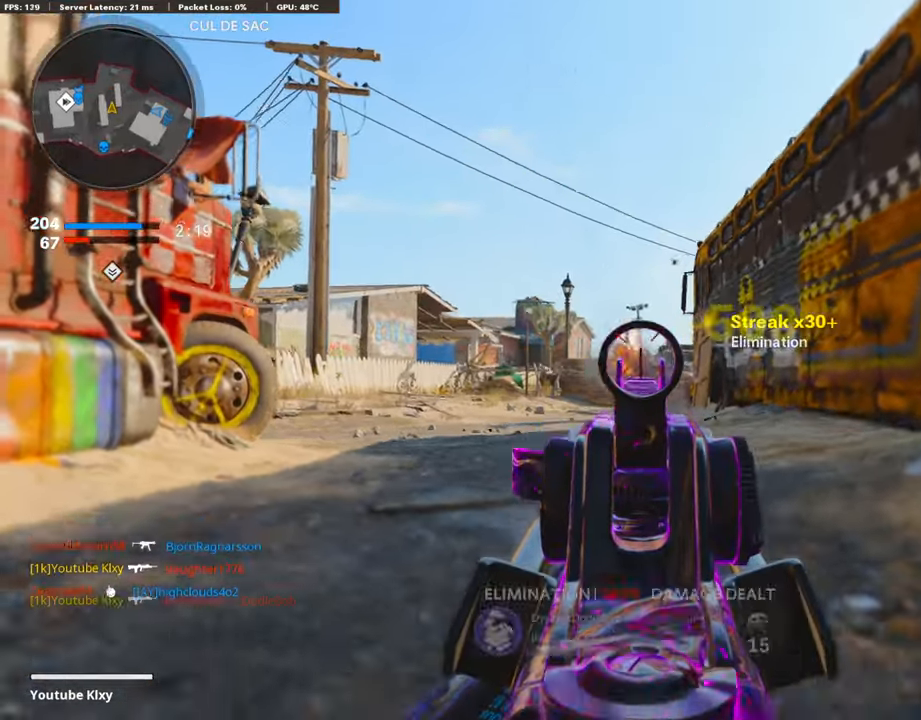
{"buttons": [], "left_stick": "up", "right_stick": "left", "events": [[118, "right_stick", "down"], [152, "R3", "up"], [286, "L1", "up"], [286, "R1", "up"], [286, "left_stick", "up-right"], [320, "L3", "down"], [354, "left_stick", "up"], [354, "right_stick", "center"], [371, "SQUARE", "down"], [438, "CROSS", "down"], [438, "L3", "up"], [472, "CROSS", "up"], [472, "SQUARE", "up"], [472, "right_stick", "left"]]}
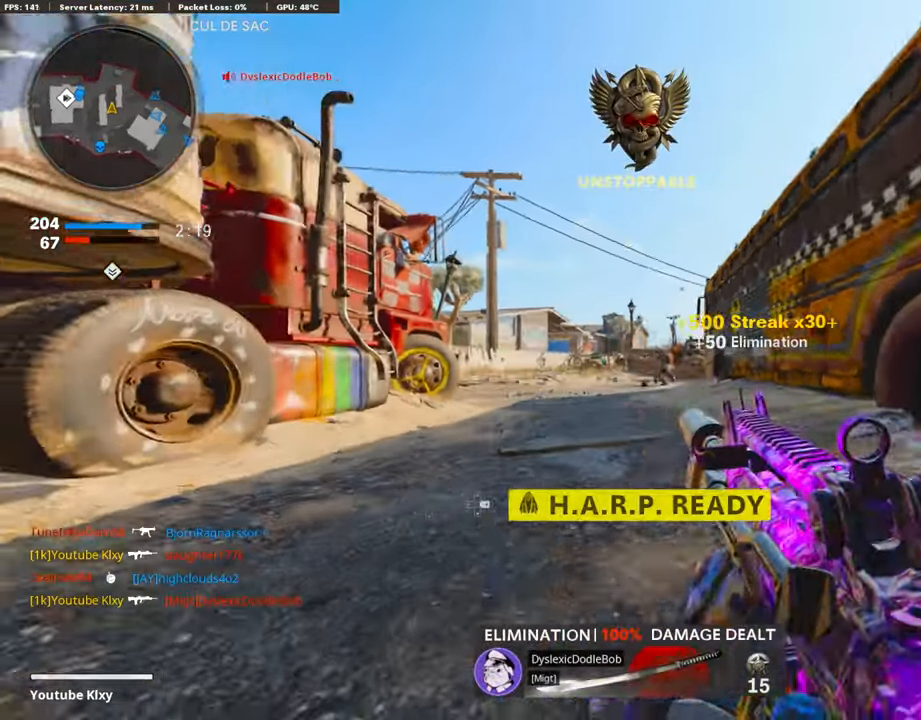
{"buttons": [], "left_stick": "left", "right_stick": "down-right", "events": [[34, "L3", "down"], [34, "left_stick", "up-left"], [68, "right_stick", "center"], [371, "right_stick", "down-right"], [421, "L3", "up"], [505, "left_stick", "left"]]}
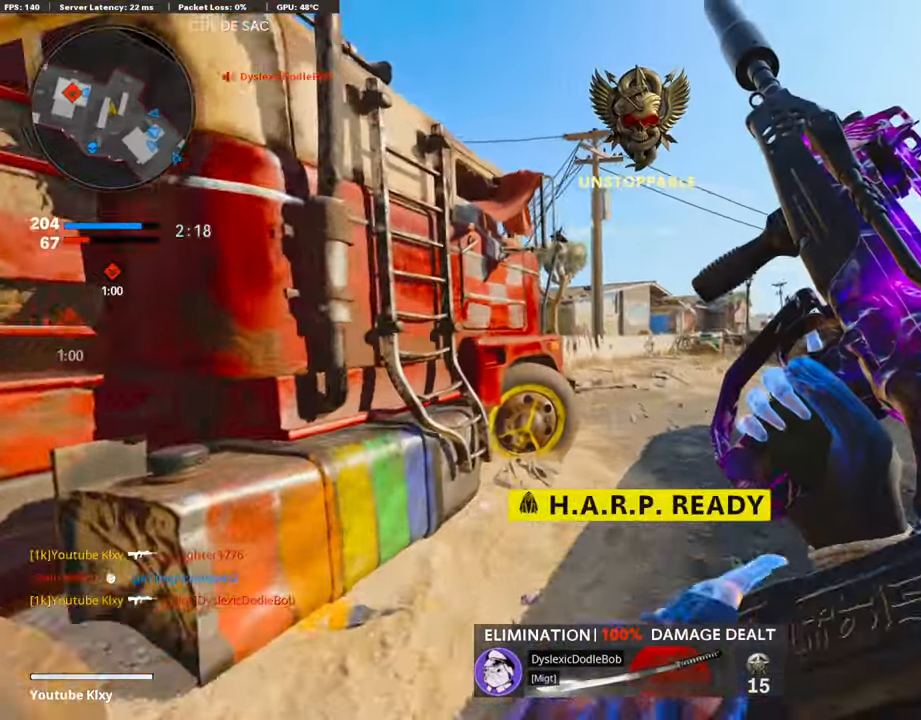
{"buttons": ["R3"], "left_stick": "center", "right_stick": "center", "events": [[68, "right_stick", "center"], [85, "R3", "down"], [253, "R3", "up"], [253, "right_stick", "right"], [303, "right_stick", "center"], [337, "left_stick", "center"], [489, "R3", "down"]]}
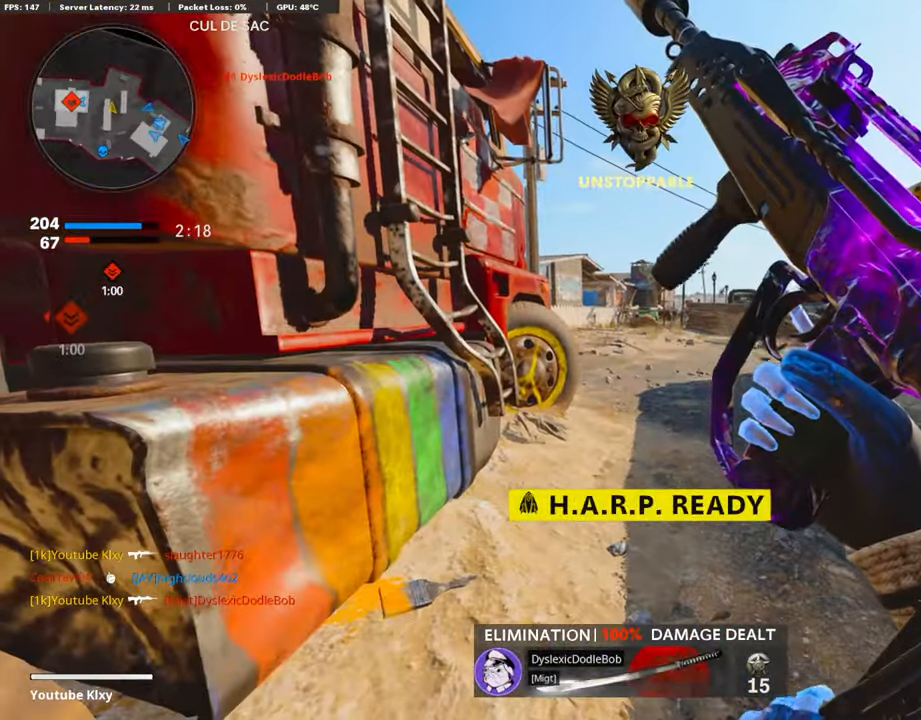
{"buttons": [], "left_stick": "up-left", "right_stick": "center", "events": [[168, "R3", "up"], [421, "left_stick", "up-left"]]}
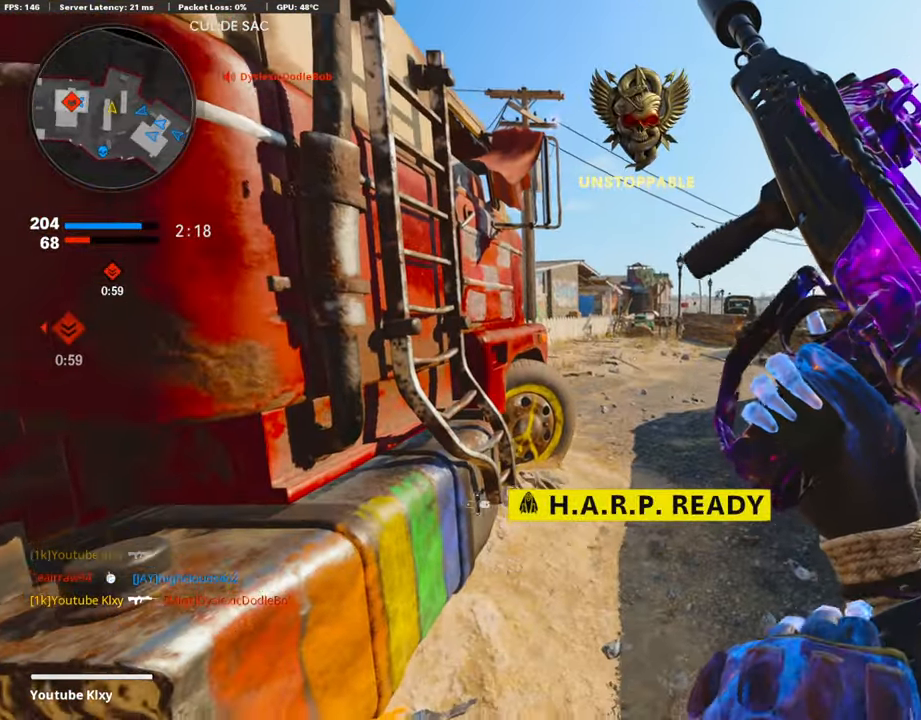
{"buttons": [], "left_stick": "up", "right_stick": "center", "events": [[17, "left_stick", "center"], [118, "L2", "down"], [118, "left_stick", "up"], [151, "R2", "down"], [337, "L2", "up"], [337, "R2", "up"]]}
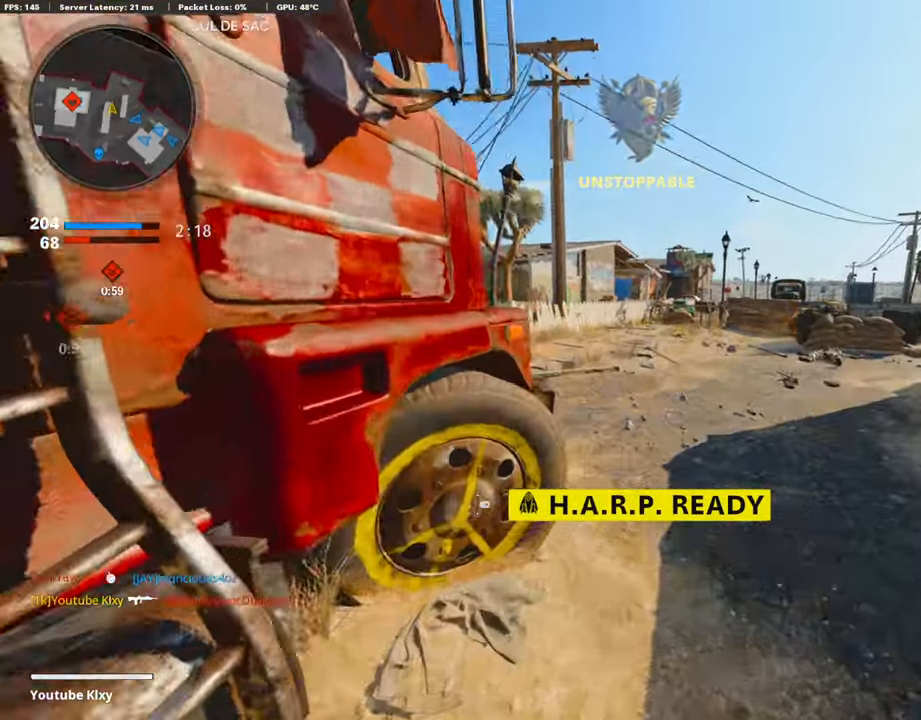
{"buttons": [], "left_stick": "down-right", "right_stick": "left", "events": [[67, "right_stick", "left"], [101, "left_stick", "left"], [202, "left_stick", "up"], [219, "right_stick", "center"], [353, "right_stick", "left"], [370, "left_stick", "down"], [454, "left_stick", "down-right"]]}
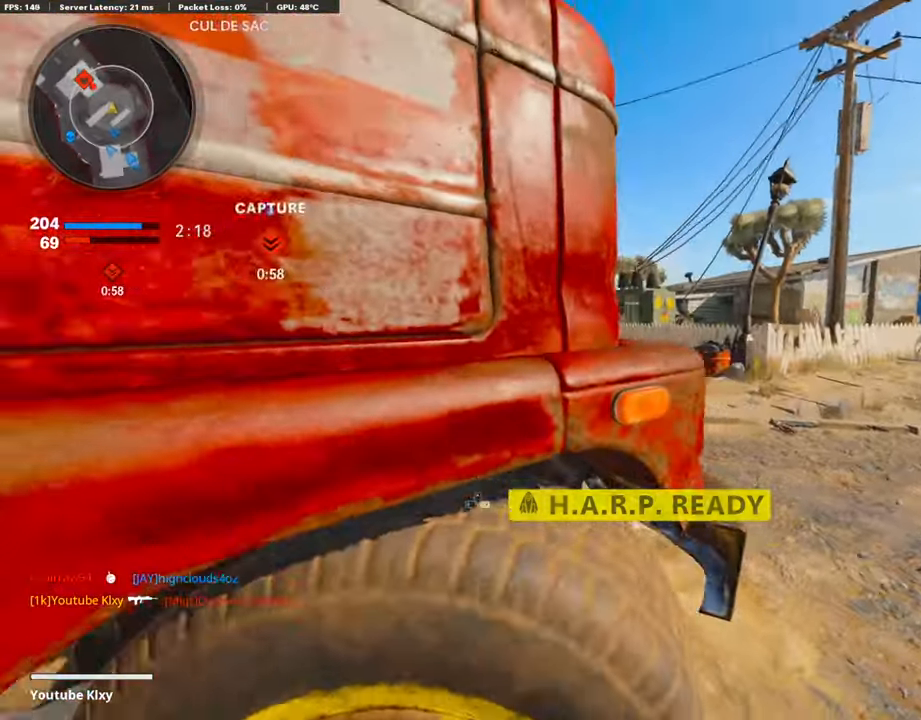
{"buttons": ["L1"], "left_stick": "up-right", "right_stick": "left", "events": [[17, "left_stick", "right"], [135, "left_stick", "up-right"], [219, "right_stick", "center"], [236, "L1", "down"], [320, "right_stick", "left"]]}
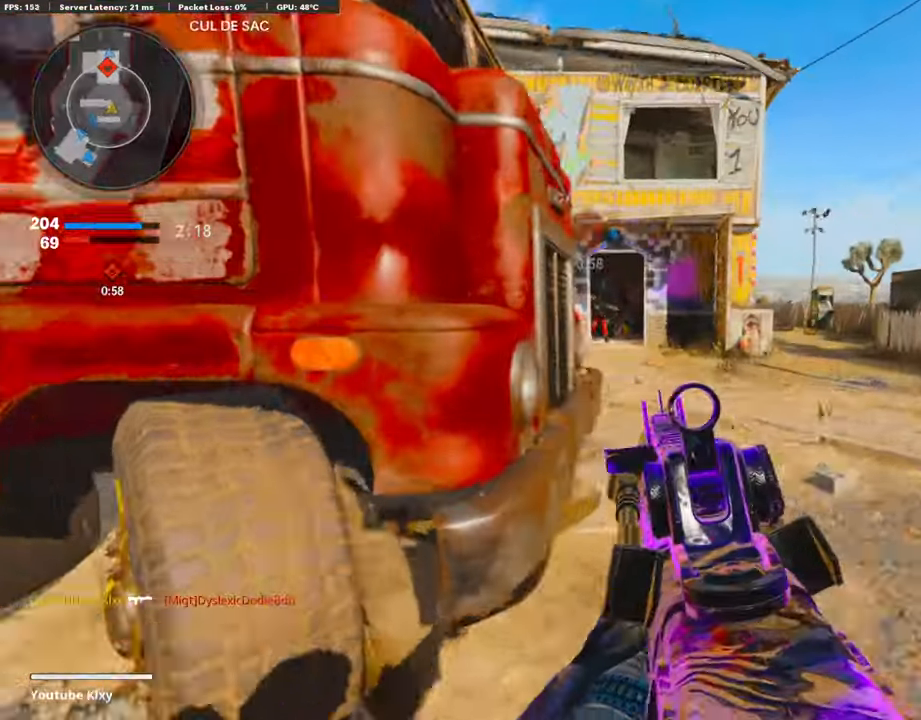
{"buttons": ["L1", "R1"], "left_stick": "left", "right_stick": "down", "events": [[17, "left_stick", "up-left"], [51, "right_stick", "up-left"], [84, "left_stick", "left"], [185, "R1", "down"], [270, "left_stick", "up-right"], [287, "right_stick", "center"], [421, "right_stick", "down"], [488, "left_stick", "left"]]}
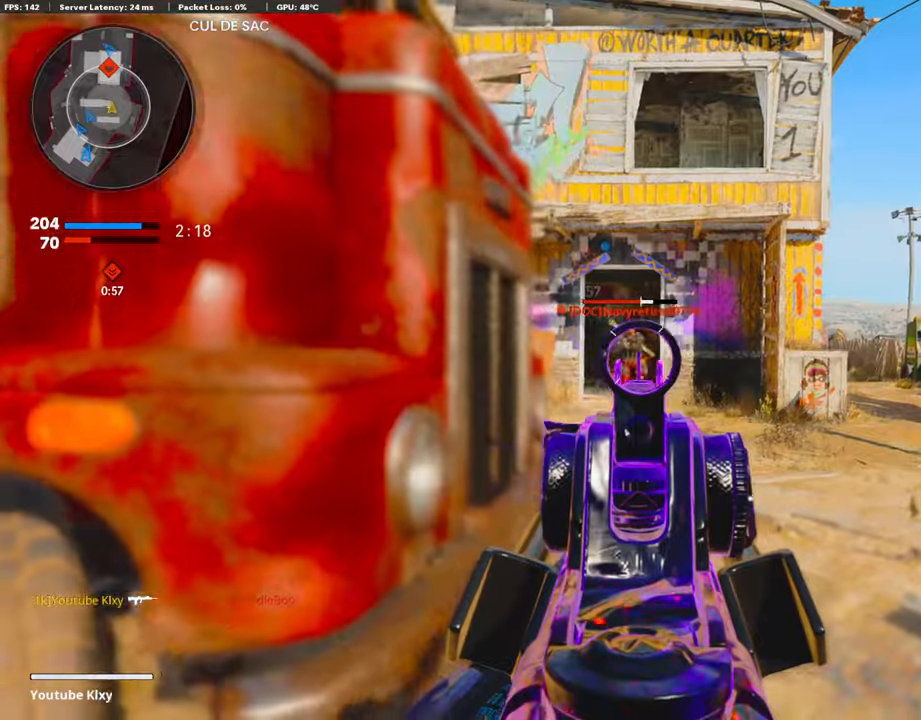
{"buttons": [], "left_stick": "up-left", "right_stick": "left", "events": [[370, "L1", "up"], [387, "R1", "up"], [438, "right_stick", "left"], [471, "left_stick", "up-left"]]}
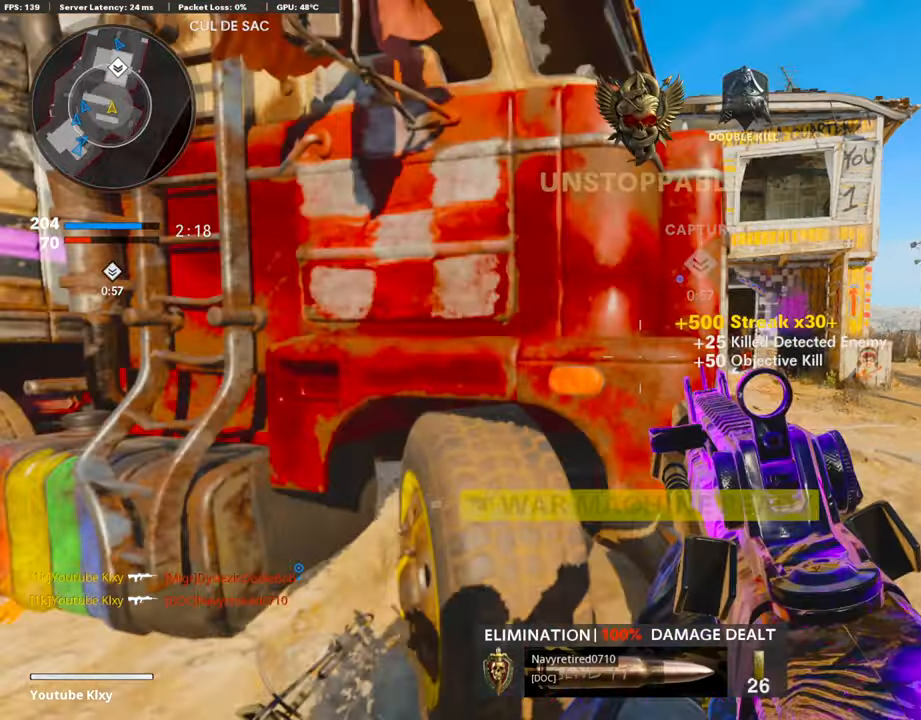
{"buttons": ["DPAD_DOWN"], "left_stick": "up", "right_stick": "center", "events": [[17, "L3", "down"], [135, "right_stick", "center"], [219, "left_stick", "up"], [270, "L3", "up"], [505, "DPAD_DOWN", "down"]]}
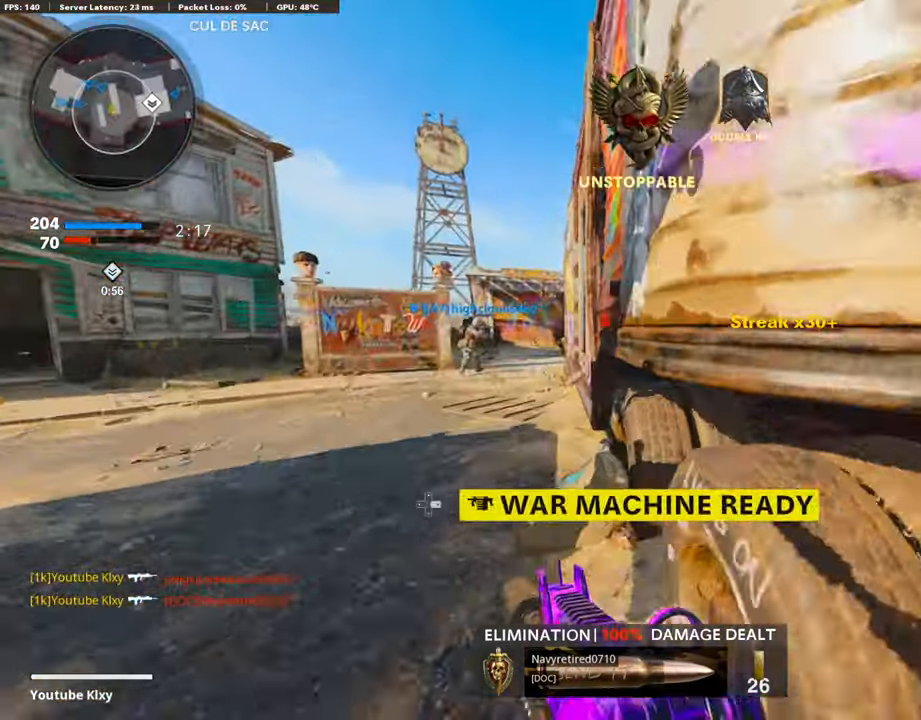
{"buttons": [], "left_stick": "right", "right_stick": "right", "events": [[118, "DPAD_DOWN", "up"], [185, "DPAD_DOWN", "down"], [185, "left_stick", "up-left"], [253, "DPAD_DOWN", "up"], [337, "DPAD_RIGHT", "down"], [438, "DPAD_RIGHT", "up"], [472, "left_stick", "right"], [472, "right_stick", "right"]]}
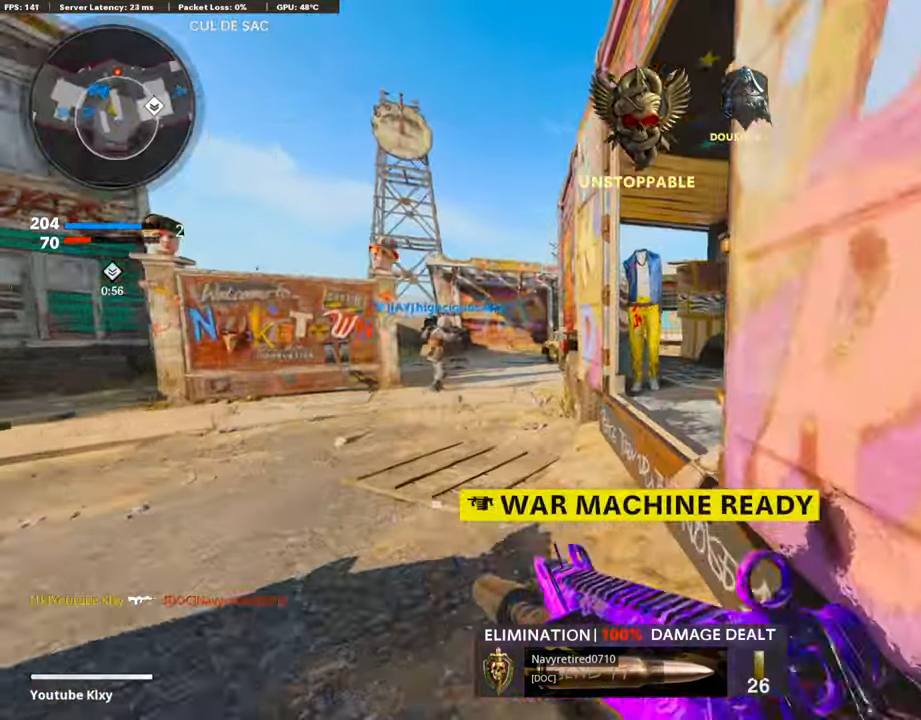
{"buttons": [], "left_stick": "up", "right_stick": "left", "events": [[219, "L3", "down"], [236, "left_stick", "up"], [303, "right_stick", "center"], [438, "L3", "up"], [455, "right_stick", "left"]]}
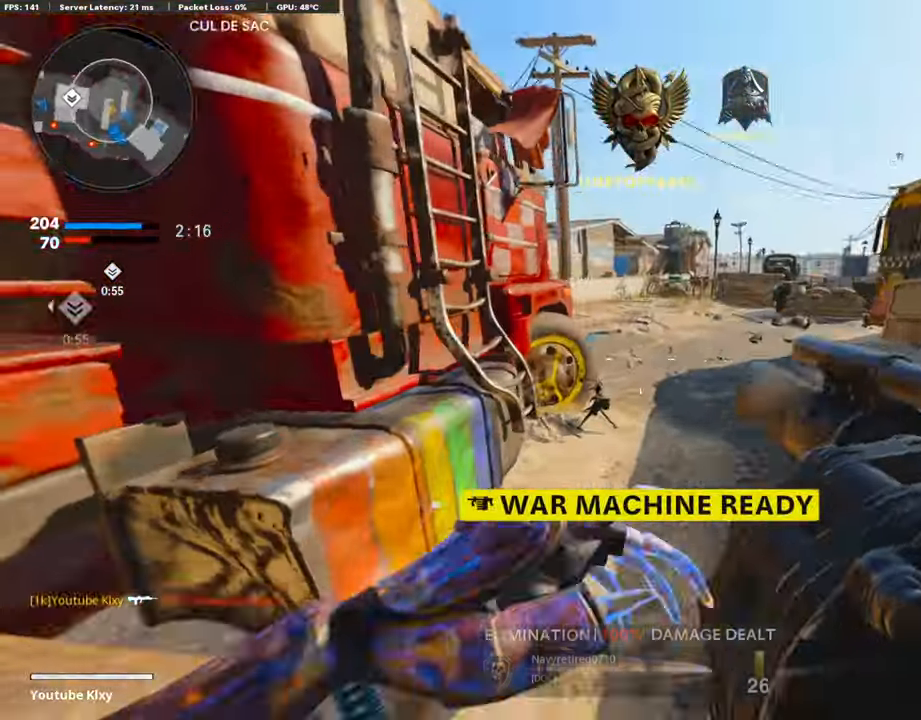
{"buttons": ["L3"], "left_stick": "up", "right_stick": "center", "events": [[68, "left_stick", "left"], [169, "left_stick", "up-left"], [186, "L3", "down"], [270, "right_stick", "center"], [304, "left_stick", "up"]]}
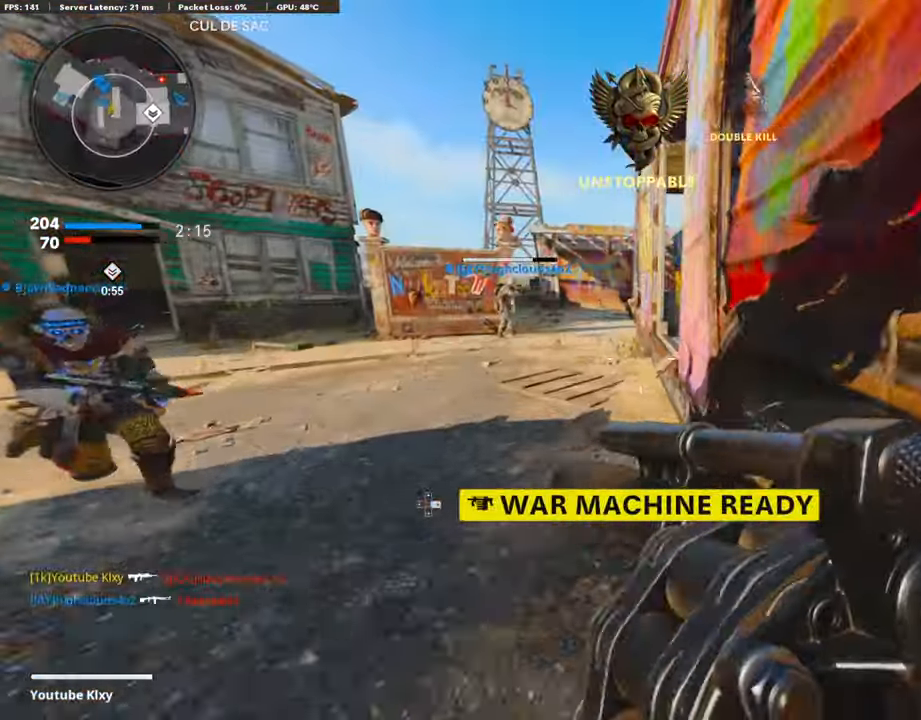
{"buttons": [], "left_stick": "up-right", "right_stick": "center", "events": [[202, "right_stick", "right"], [286, "L3", "up"], [353, "left_stick", "left"], [387, "right_stick", "center"], [488, "left_stick", "up-right"]]}
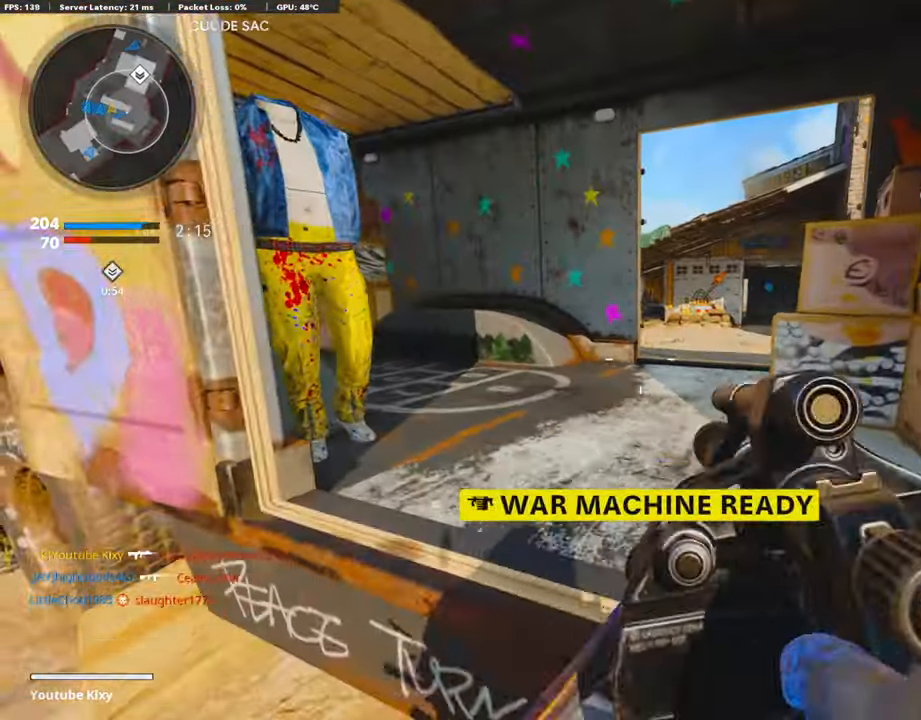
{"buttons": [], "left_stick": "up-right", "right_stick": "center", "events": [[118, "CROSS", "down"], [202, "L3", "down"], [236, "CROSS", "up"], [387, "L3", "up"]]}
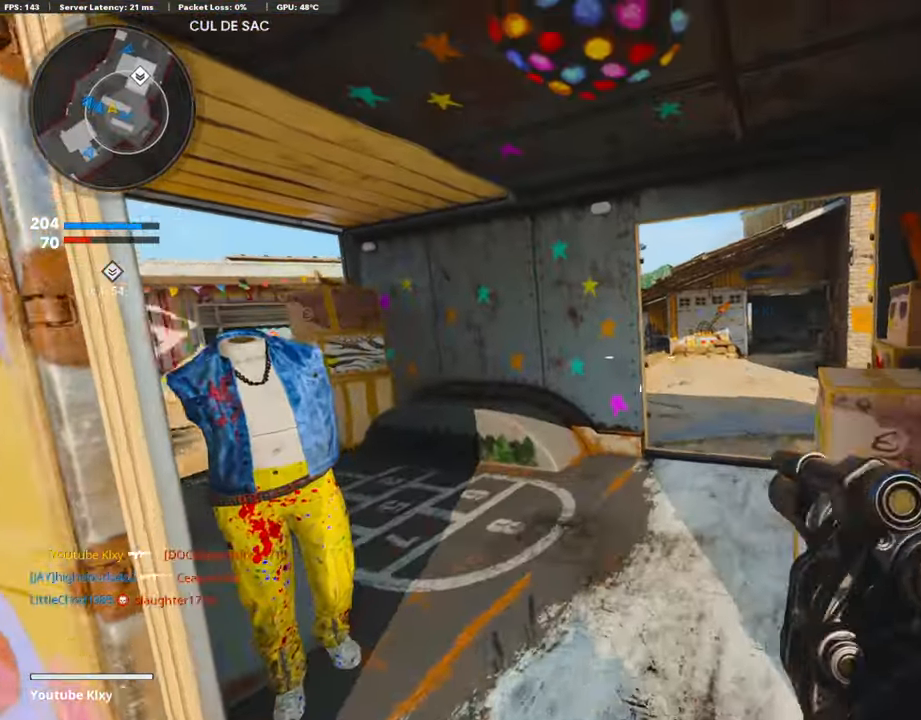
{"buttons": ["L1", "R1"], "left_stick": "up-left", "right_stick": "center", "events": [[101, "right_stick", "up"], [202, "right_stick", "center"], [253, "L1", "down"], [404, "R1", "down"], [455, "left_stick", "up-left"]]}
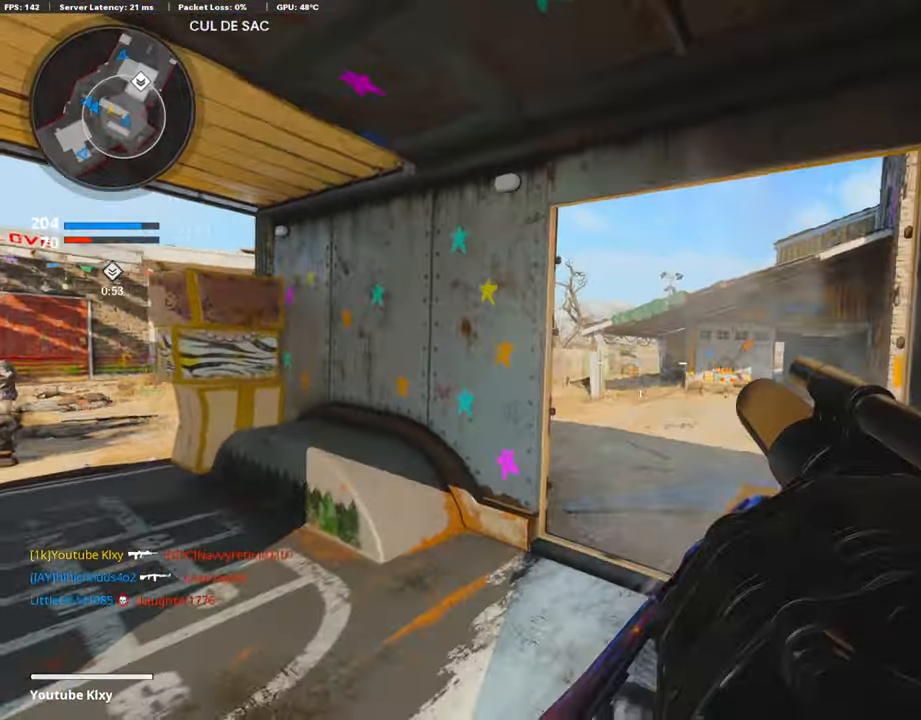
{"buttons": [], "left_stick": "up", "right_stick": "down-right", "events": [[51, "L1", "up"], [118, "R1", "up"], [118, "left_stick", "up"], [169, "L3", "down"], [270, "right_stick", "down-right"], [489, "L3", "up"]]}
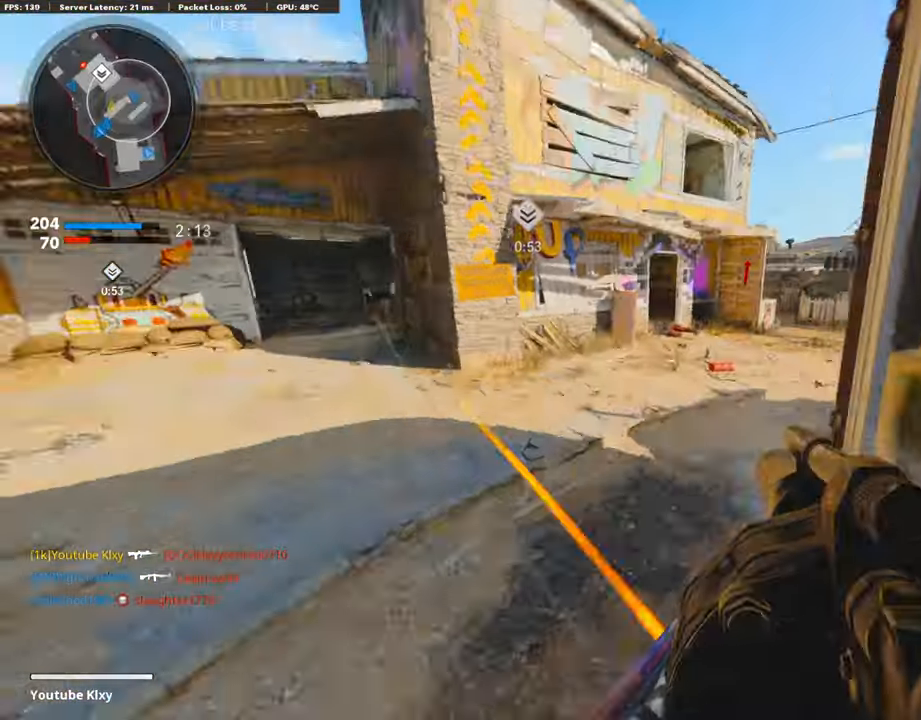
{"buttons": ["L3"], "left_stick": "up-right", "right_stick": "up", "events": [[34, "right_stick", "center"], [85, "R3", "down"], [253, "R3", "up"], [253, "right_stick", "up"], [354, "left_stick", "up-right"], [371, "L3", "down"]]}
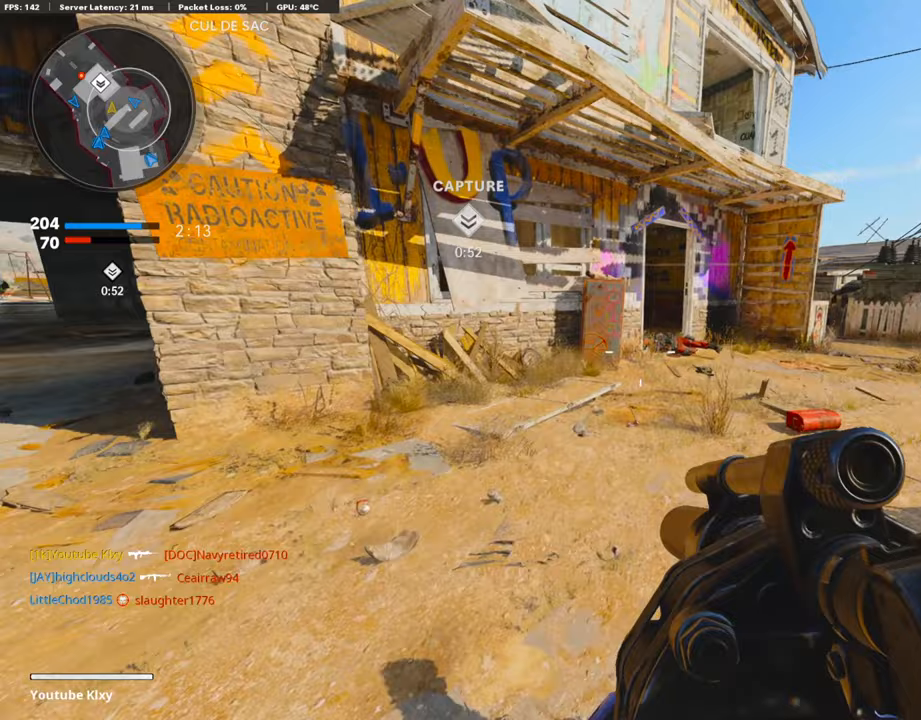
{"buttons": [], "left_stick": "up-right", "right_stick": "center", "events": [[17, "L3", "up"], [51, "right_stick", "up-right"], [152, "right_stick", "center"]]}
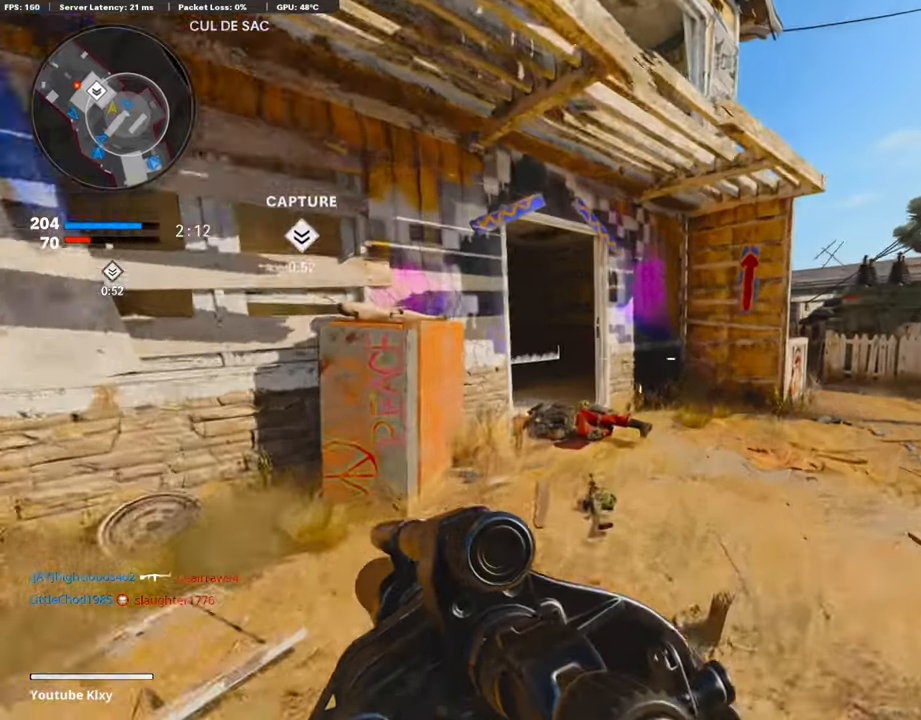
{"buttons": ["L1"], "left_stick": "up", "right_stick": "left", "events": [[202, "right_stick", "left"], [303, "left_stick", "up"], [337, "right_stick", "center"], [371, "L3", "down"], [421, "right_stick", "left"], [438, "L3", "up"], [505, "L1", "down"]]}
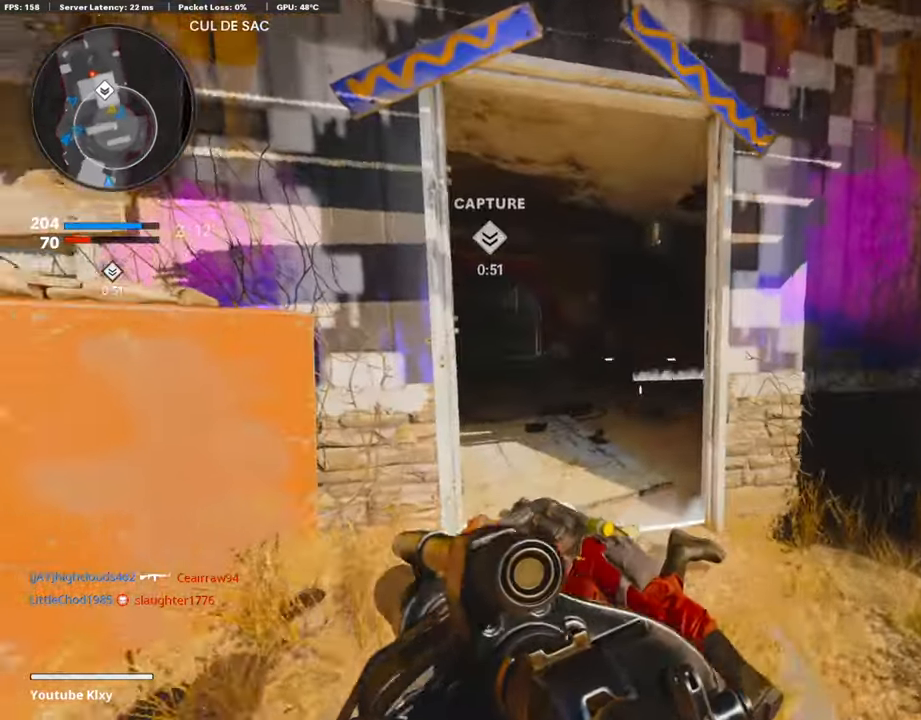
{"buttons": ["L1"], "left_stick": "center", "right_stick": "center", "events": [[34, "left_stick", "left"], [68, "right_stick", "center"], [287, "right_stick", "up-left"], [337, "left_stick", "up-right"], [455, "left_stick", "center"], [455, "right_stick", "center"]]}
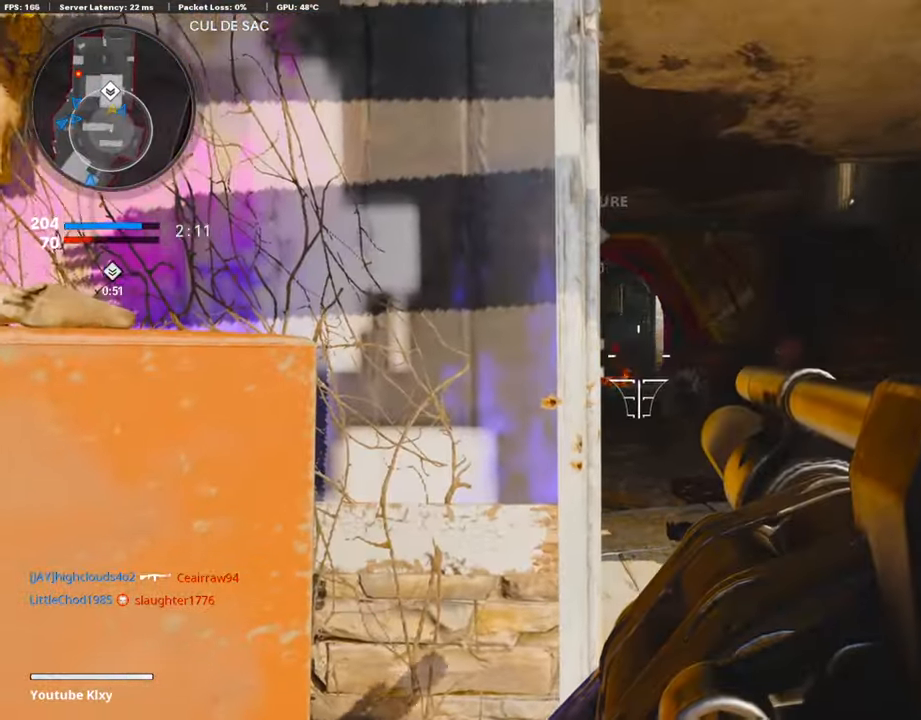
{"buttons": ["L1"], "left_stick": "center", "right_stick": "center", "events": [[33, "left_stick", "up-right"], [117, "right_stick", "right"], [134, "left_stick", "up-left"], [202, "right_stick", "center"], [218, "left_stick", "left"], [336, "left_stick", "center"]]}
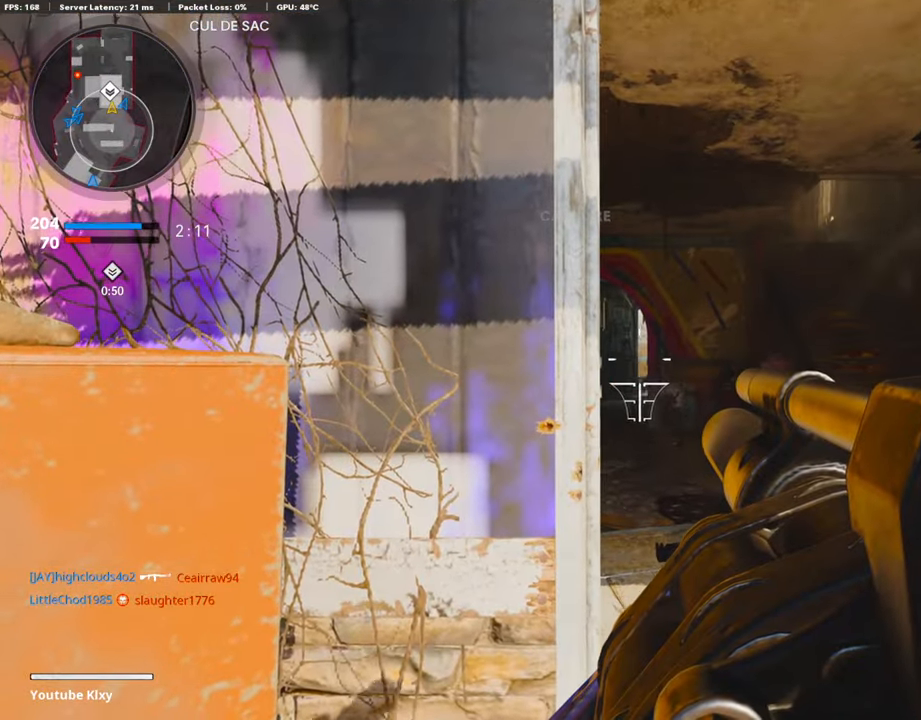
{"buttons": ["L3"], "left_stick": "up-right", "right_stick": "right", "events": [[84, "left_stick", "up"], [151, "R1", "down"], [185, "left_stick", "center"], [269, "L1", "up"], [269, "R1", "up"], [286, "right_stick", "down-right"], [320, "left_stick", "right"], [387, "right_stick", "right"], [488, "left_stick", "up-right"], [505, "L3", "down"]]}
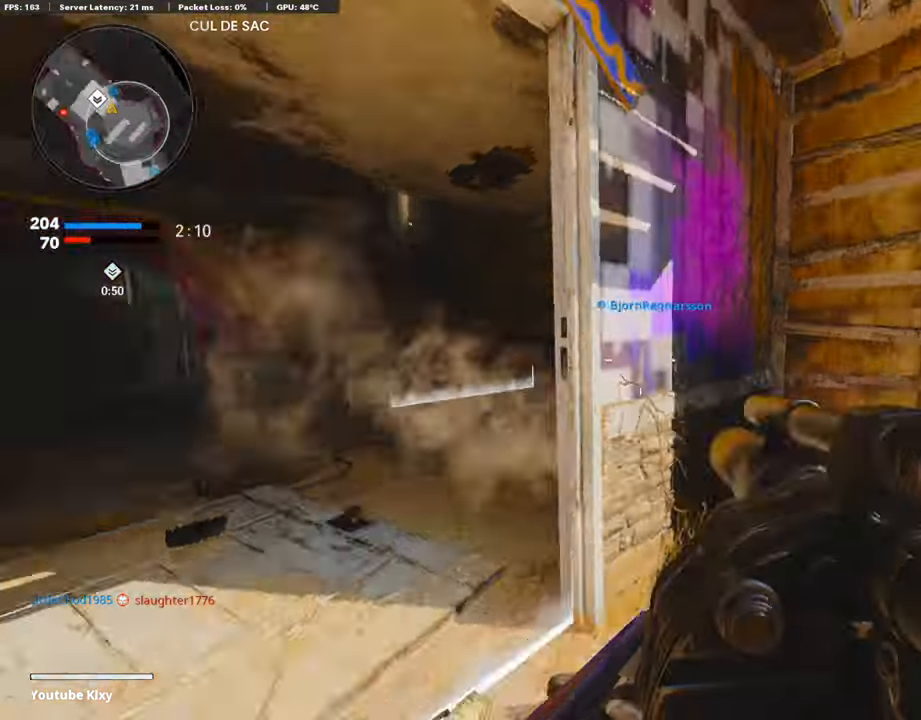
{"buttons": [], "left_stick": "up-right", "right_stick": "center", "events": [[84, "right_stick", "center"], [151, "right_stick", "left"], [320, "R3", "down"], [320, "right_stick", "center"], [387, "L3", "up"], [471, "R3", "up"]]}
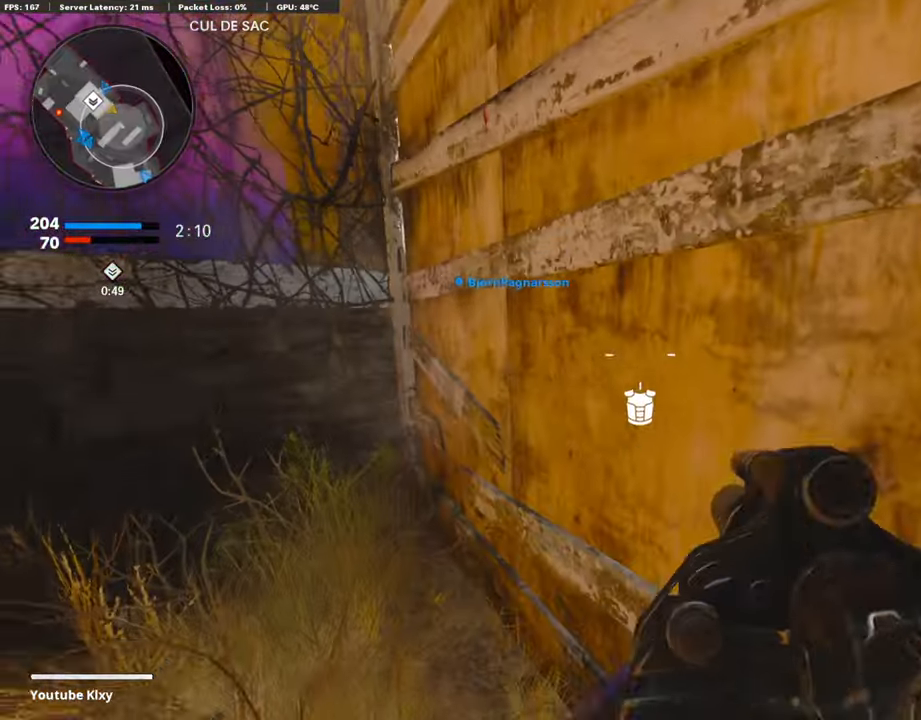
{"buttons": ["L3"], "left_stick": "up-left", "right_stick": "center", "events": [[185, "L3", "down"], [236, "right_stick", "left"], [269, "L3", "up"], [303, "left_stick", "up-left"], [370, "L3", "down"], [471, "right_stick", "center"]]}